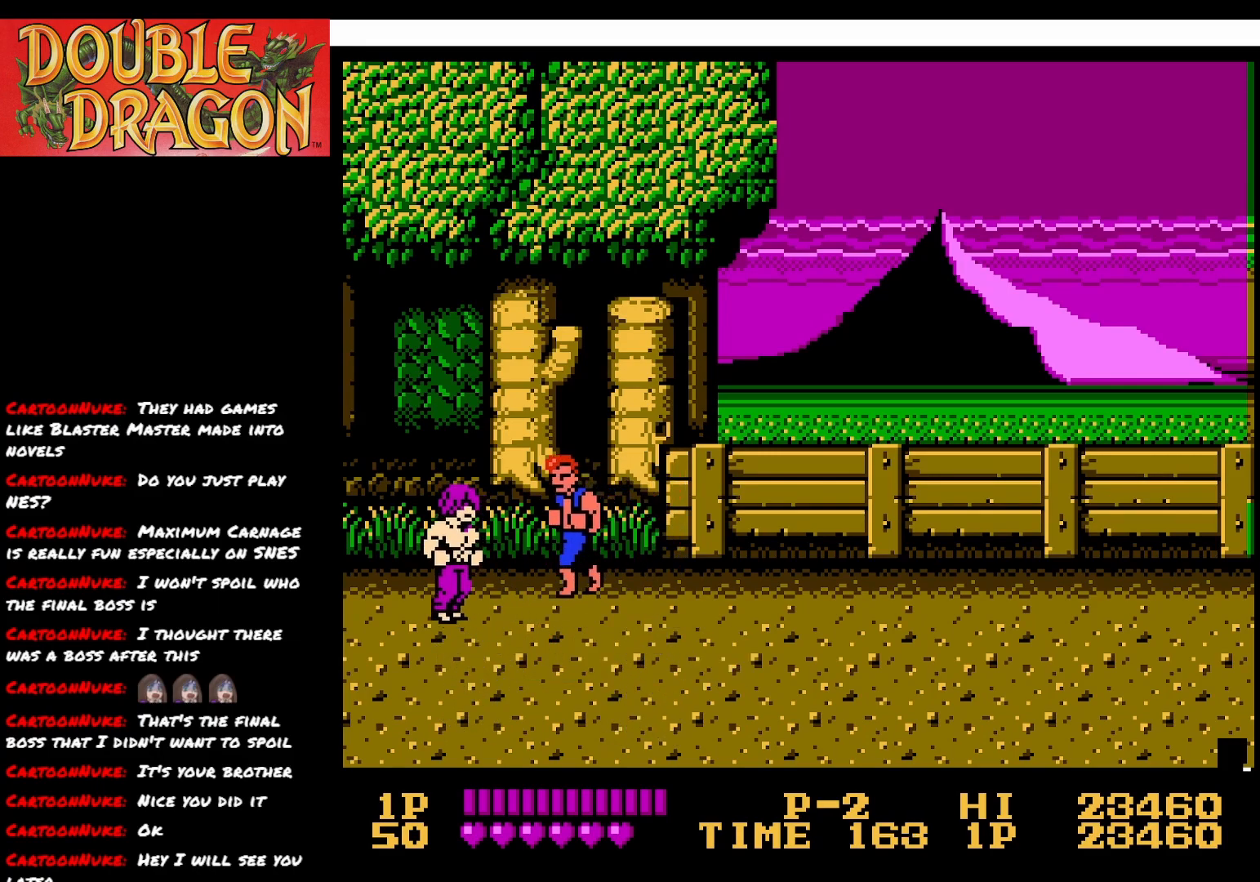
Gameplay with a controller (Xbox layout); each line is a JSON object with the inputs held at the frame after it. "events" lists button and stick changes between this image and that frame as [ms after this image, input, new state], when the widget could be followed in between. Not read: left_stick.
{"buttons": [], "right_stick": "center", "events": [[33, "DPAD_LEFT", "up"], [67, "DPAD_RIGHT", "down"], [117, "DPAD_DOWN", "down"], [167, "DPAD_RIGHT", "up"], [283, "A", "down"], [283, "DPAD_DOWN", "up"], [367, "A", "up"]]}
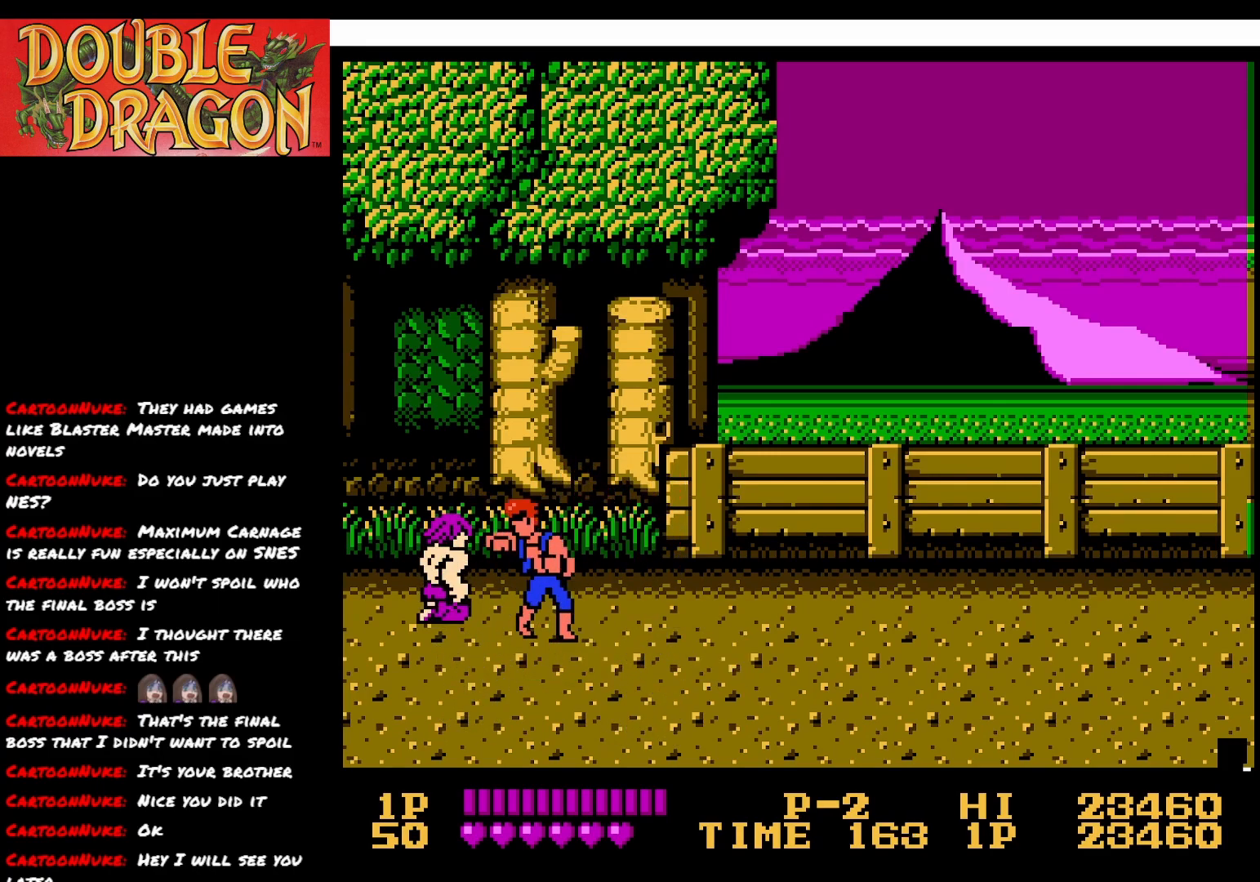
{"buttons": [], "right_stick": "center", "events": [[167, "DPAD_DOWN", "down"], [501, "DPAD_DOWN", "up"]]}
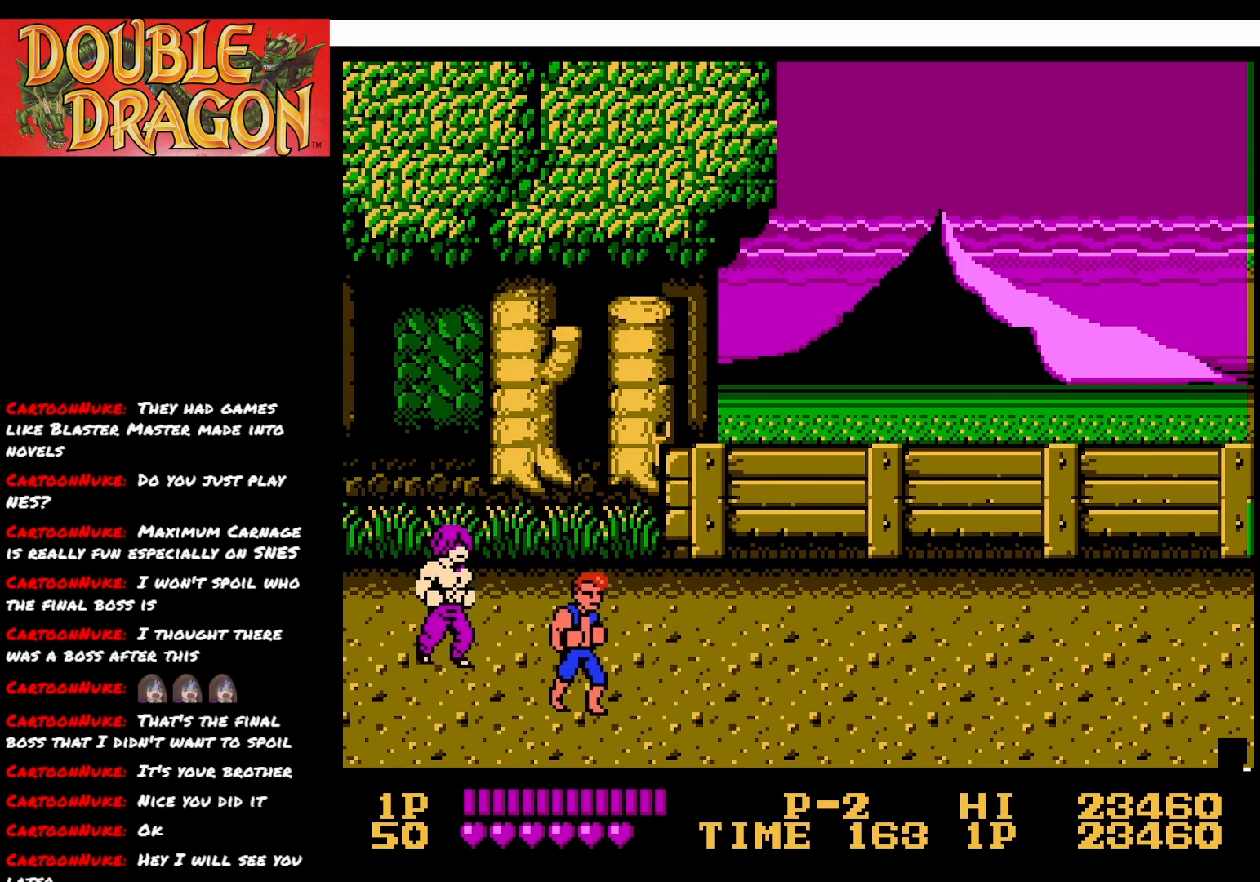
{"buttons": ["DPAD_UP"], "right_stick": "center", "events": [[183, "A", "down"], [267, "A", "up"], [450, "DPAD_UP", "down"]]}
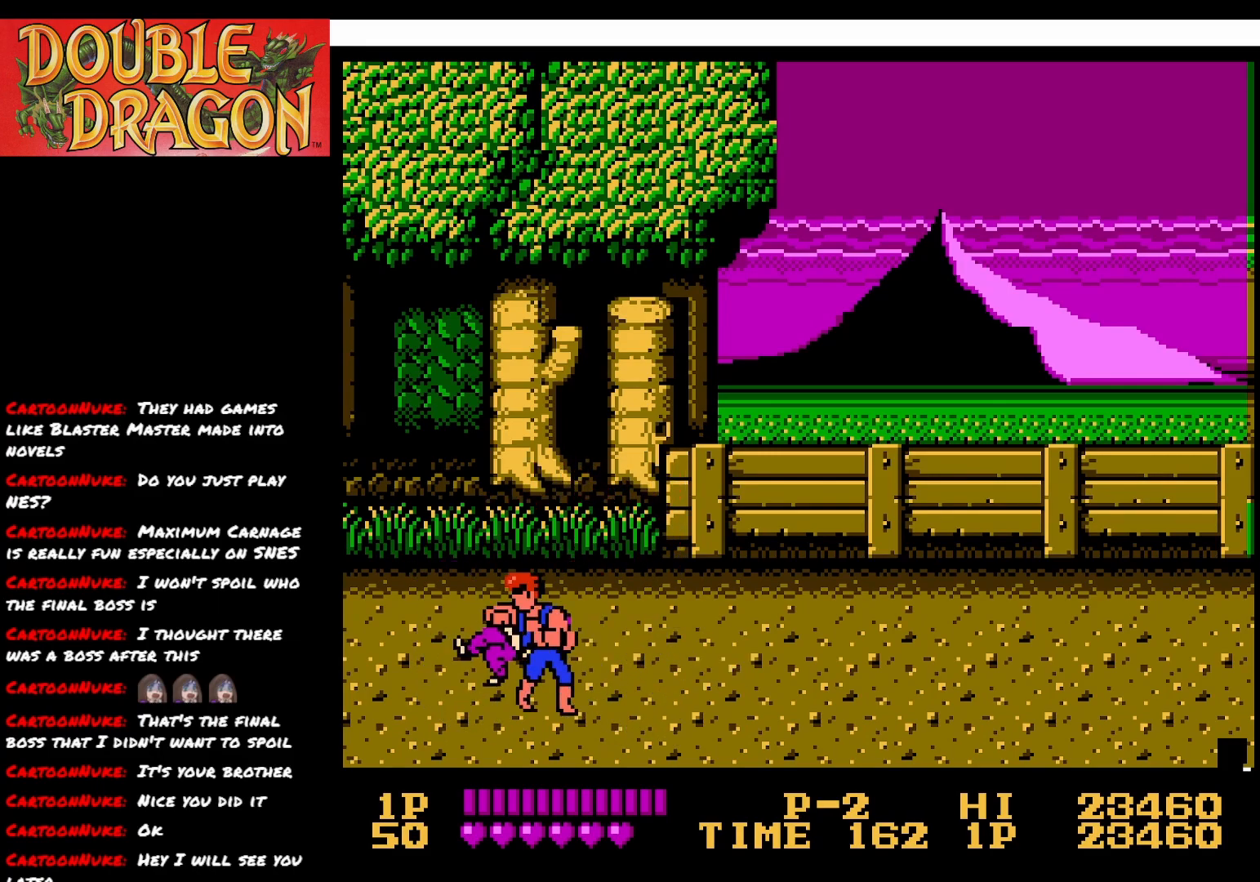
{"buttons": [], "right_stick": "center", "events": [[384, "DPAD_UP", "up"]]}
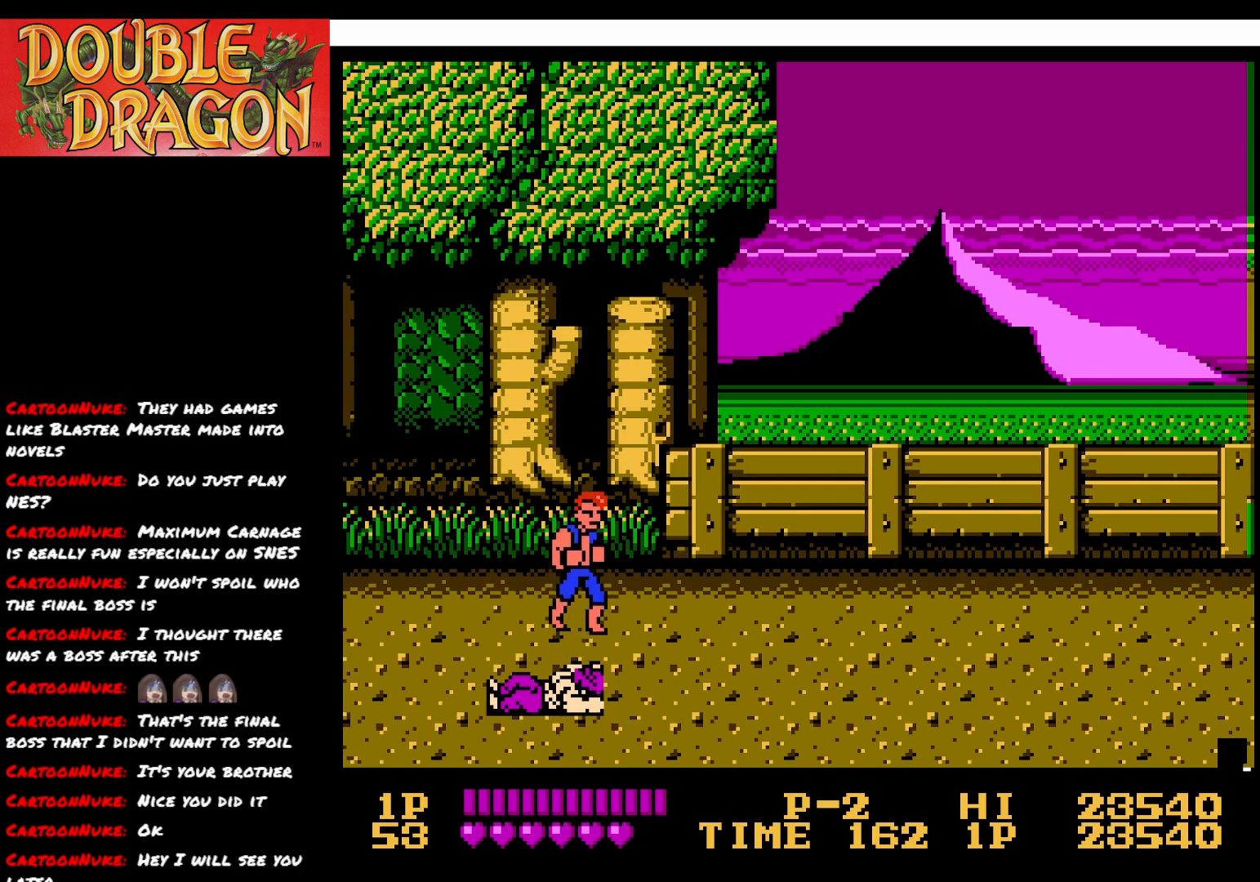
{"buttons": [], "right_stick": "center", "events": [[17, "DPAD_RIGHT", "down"], [150, "DPAD_DOWN", "down"], [350, "DPAD_RIGHT", "up"], [367, "DPAD_DOWN", "up"]]}
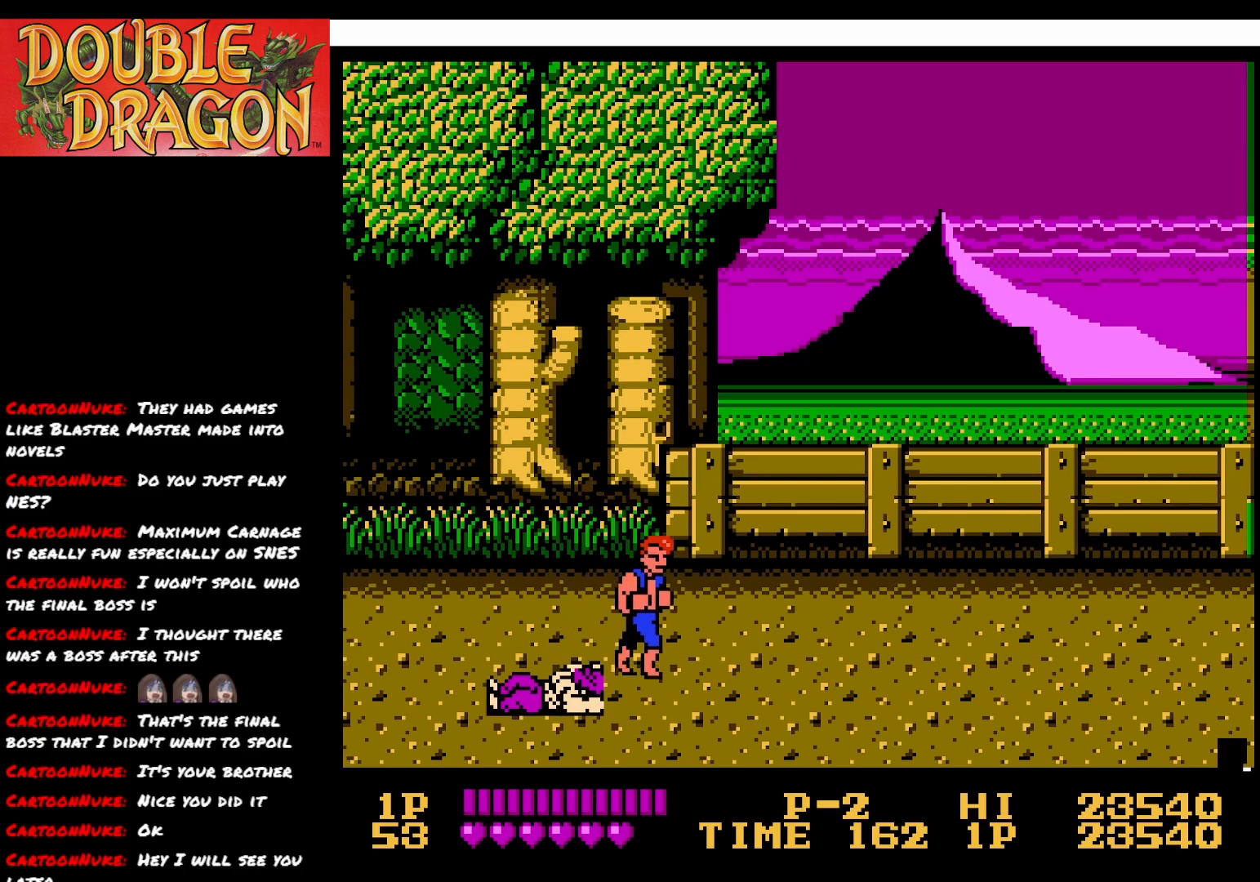
{"buttons": ["DPAD_LEFT"], "right_stick": "center", "events": [[301, "DPAD_LEFT", "down"]]}
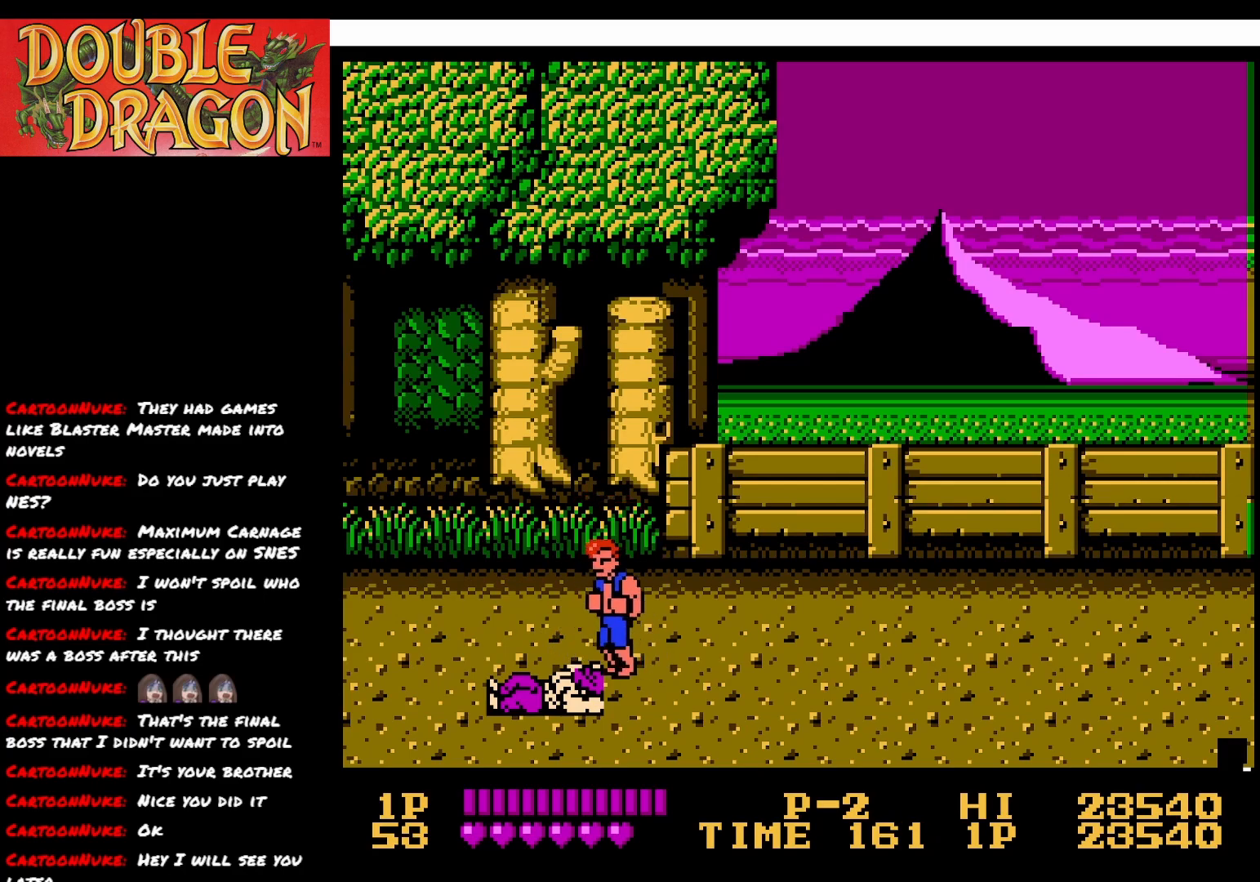
{"buttons": ["DPAD_DOWN"], "right_stick": "center", "events": [[33, "DPAD_UP", "down"], [117, "DPAD_LEFT", "up"], [150, "DPAD_RIGHT", "down"], [150, "DPAD_UP", "up"], [233, "DPAD_RIGHT", "up"], [500, "DPAD_DOWN", "down"]]}
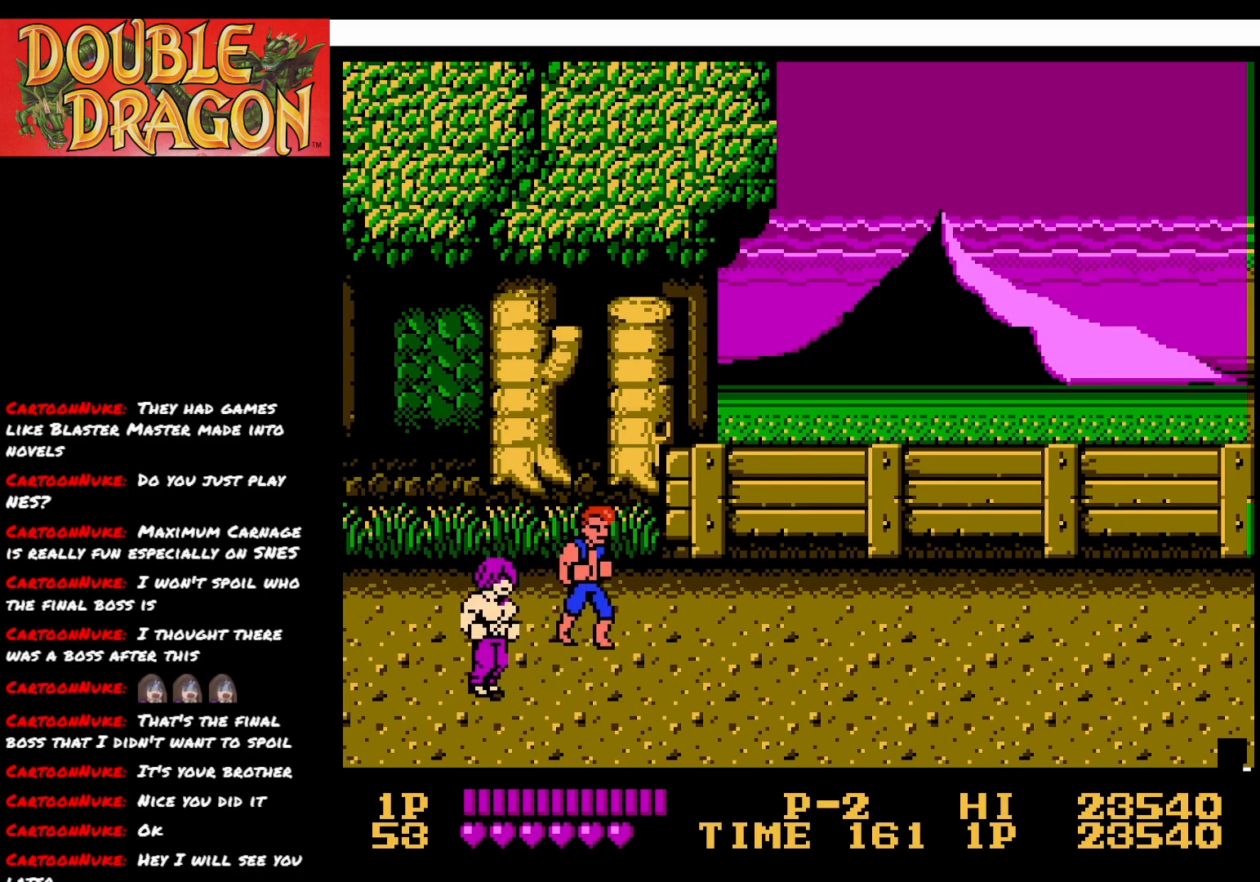
{"buttons": ["DPAD_DOWN"], "right_stick": "center", "events": [[50, "DPAD_DOWN", "up"], [217, "A", "down"], [317, "A", "up"], [384, "DPAD_DOWN", "down"]]}
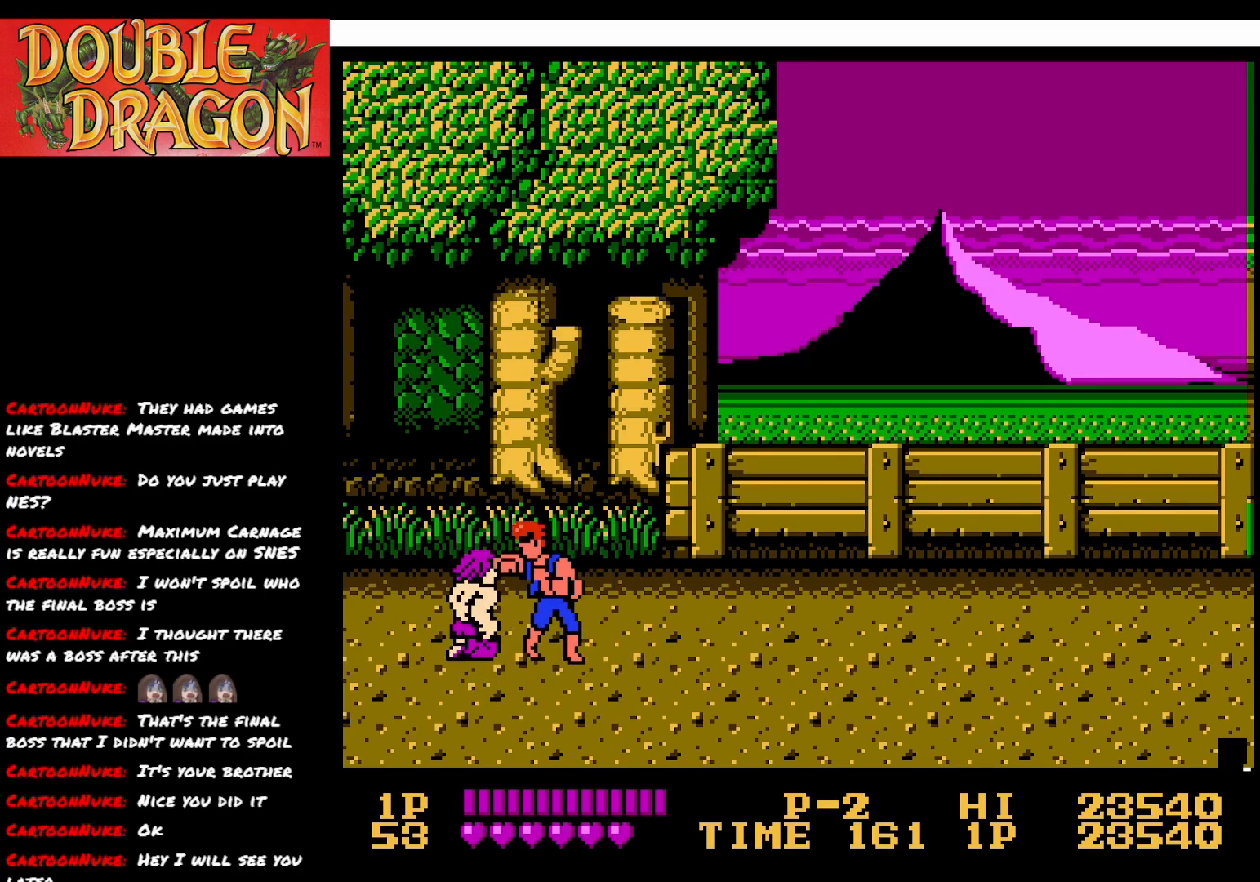
{"buttons": [], "right_stick": "center", "events": [[367, "A", "down"], [367, "DPAD_DOWN", "up"], [484, "A", "up"]]}
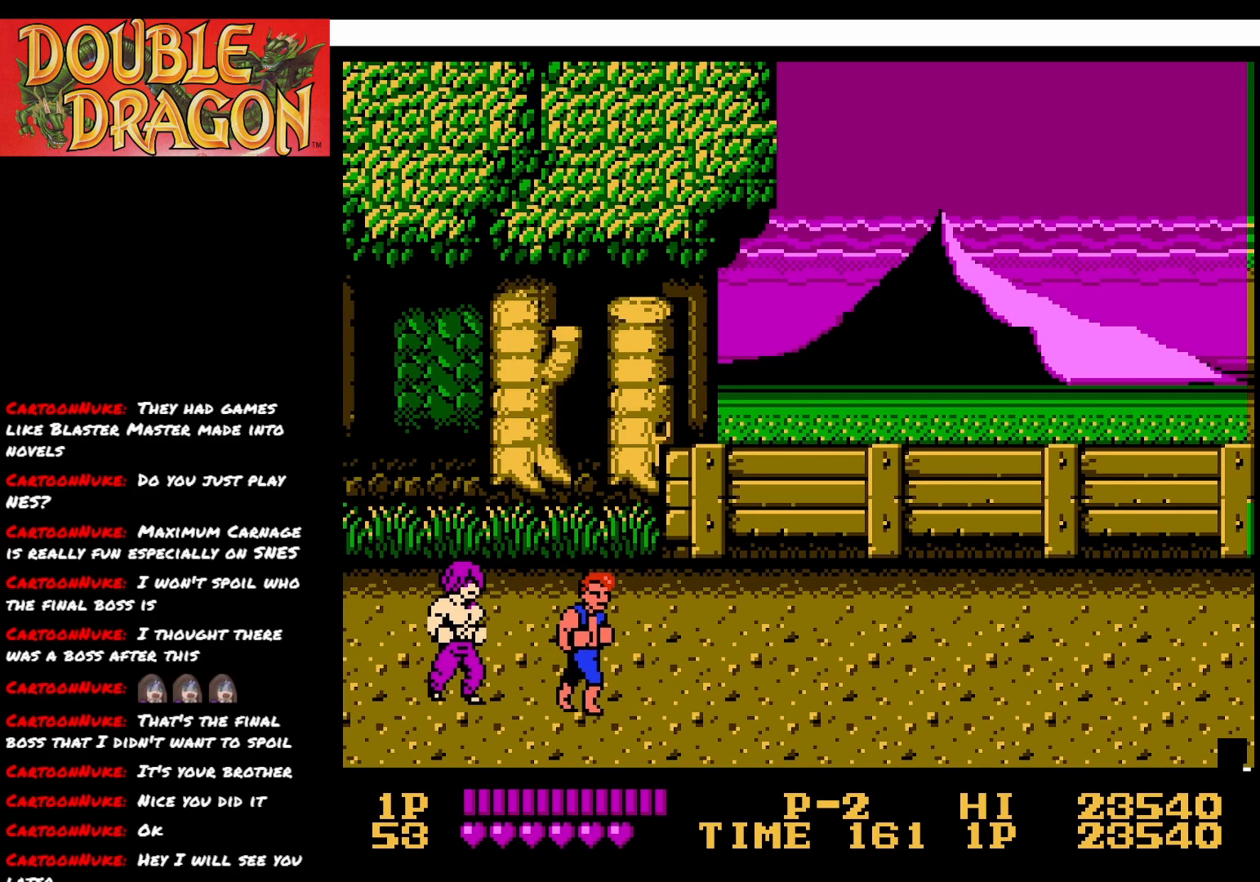
{"buttons": ["DPAD_UP"], "right_stick": "center", "events": [[133, "DPAD_UP", "down"]]}
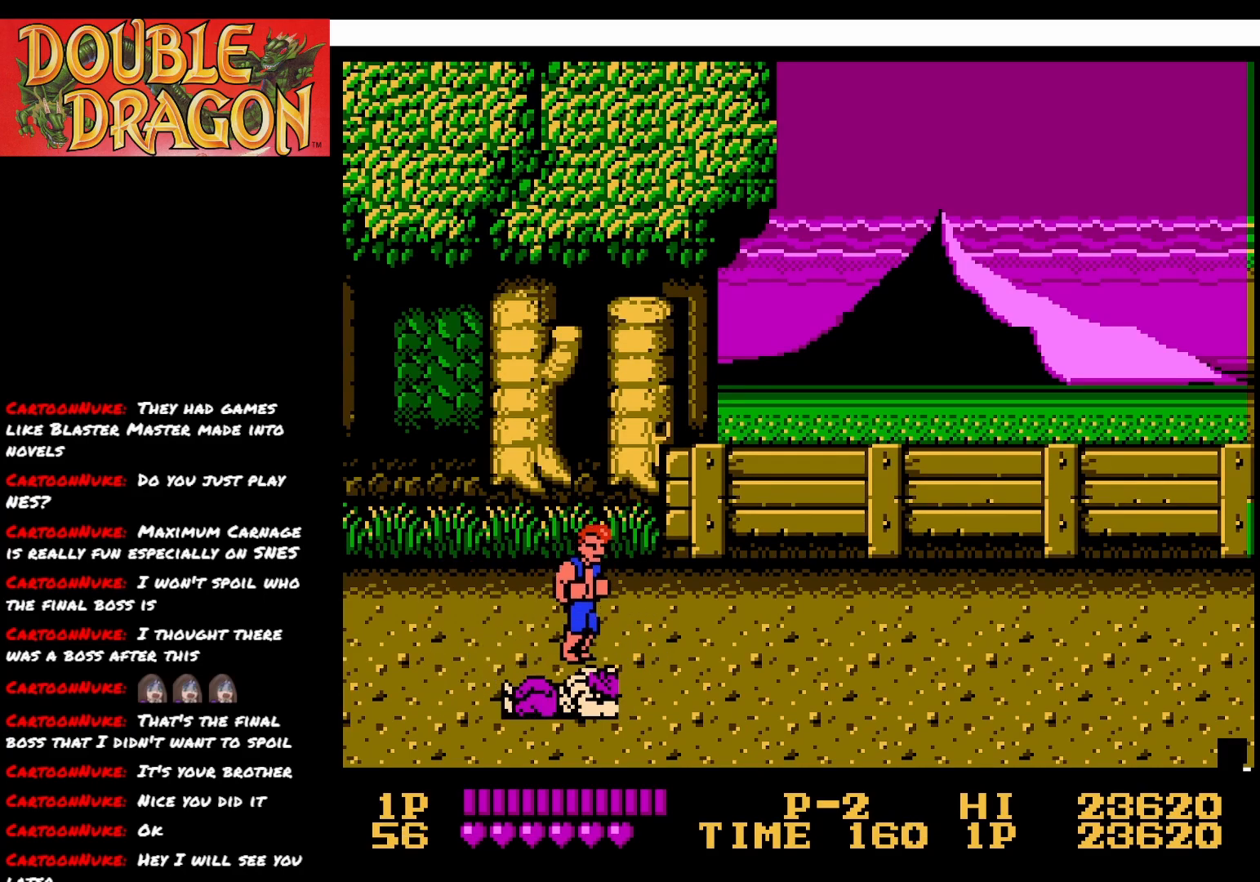
{"buttons": ["DPAD_RIGHT"], "right_stick": "center", "events": [[84, "DPAD_RIGHT", "down"], [84, "DPAD_UP", "up"]]}
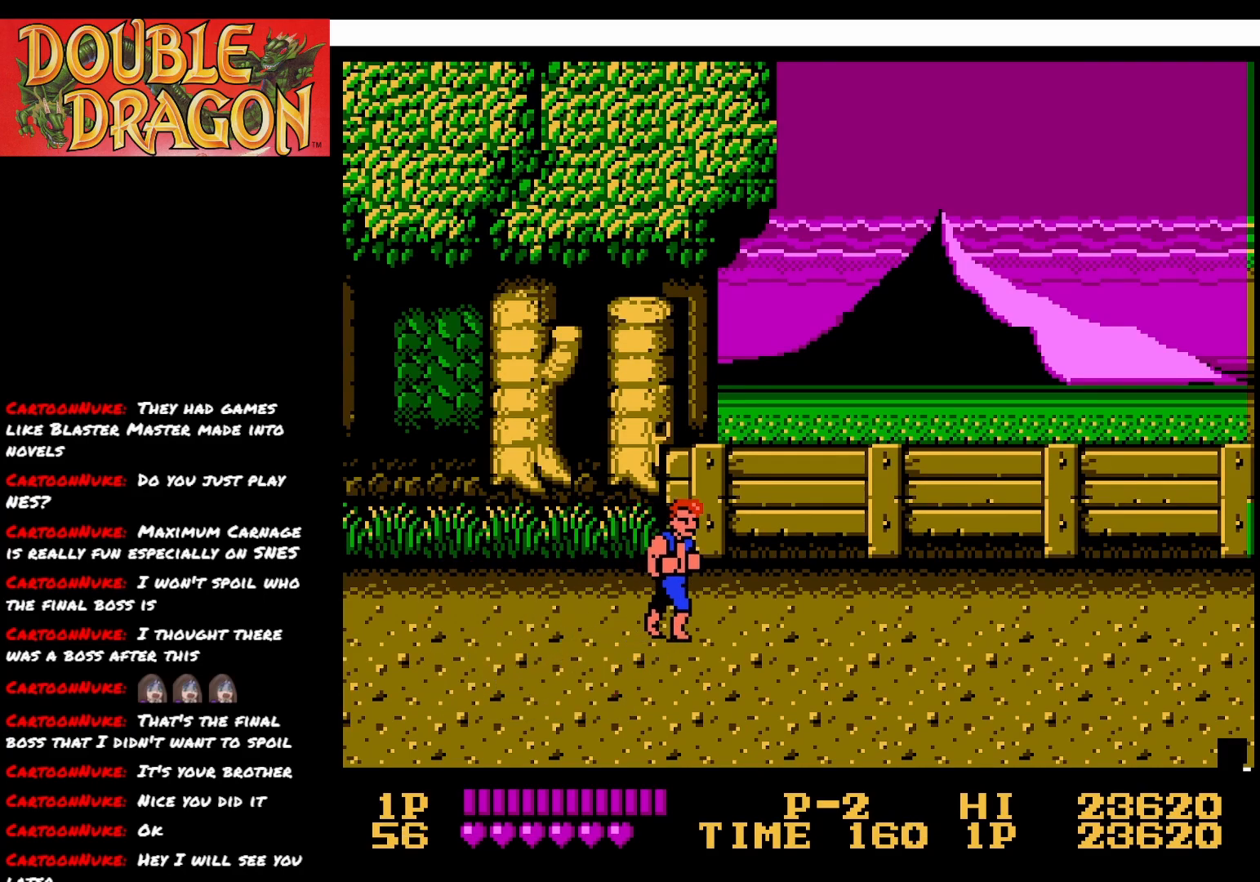
{"buttons": ["DPAD_RIGHT"], "right_stick": "center", "events": []}
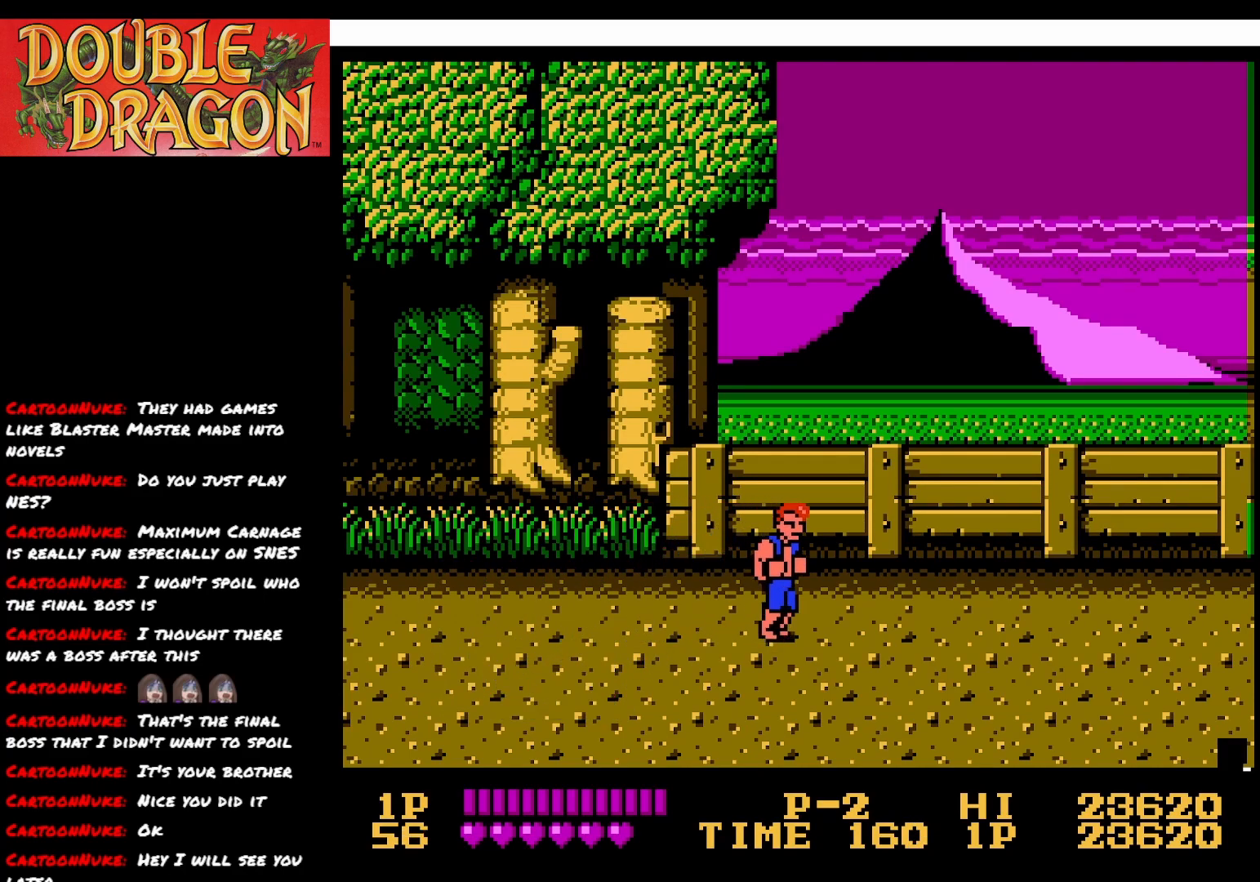
{"buttons": ["DPAD_RIGHT"], "right_stick": "center", "events": []}
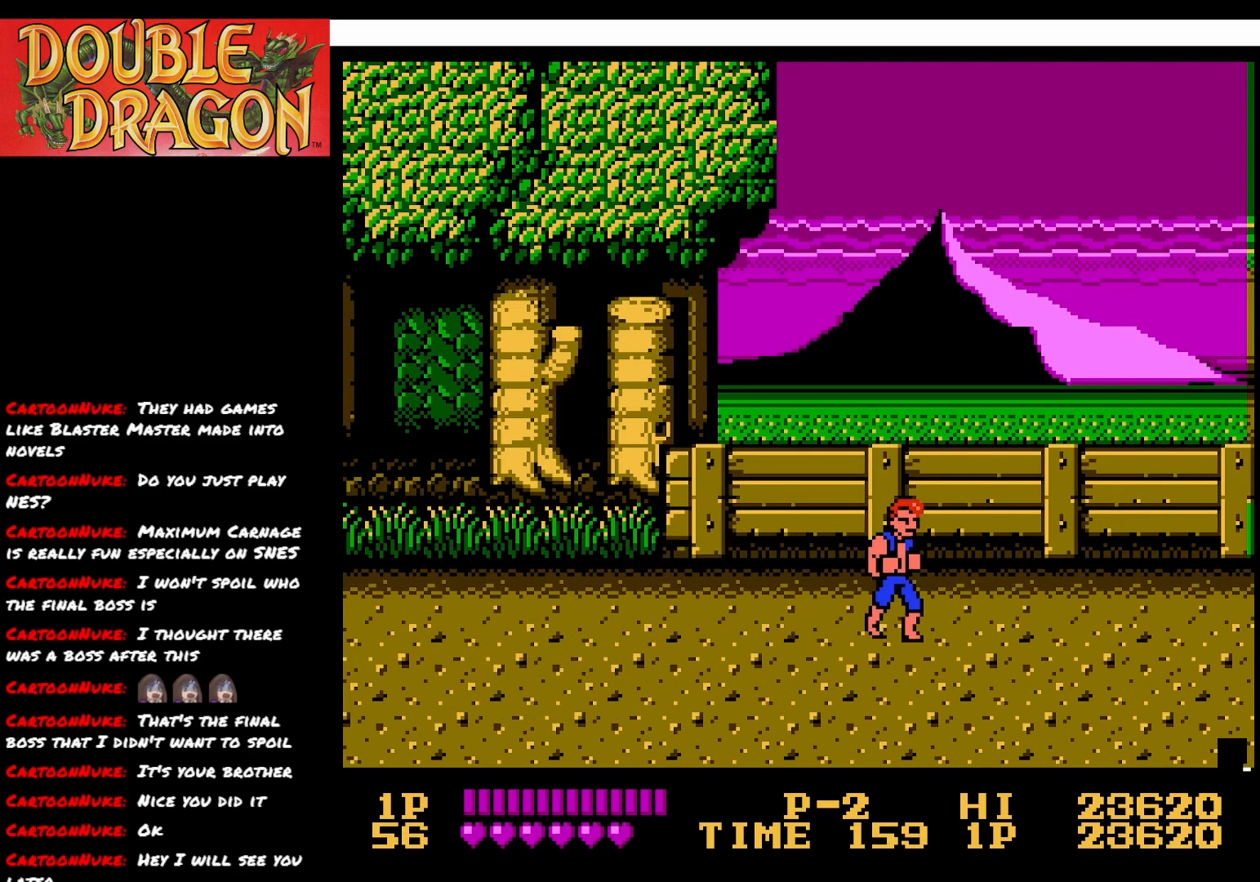
{"buttons": ["DPAD_RIGHT"], "right_stick": "center", "events": []}
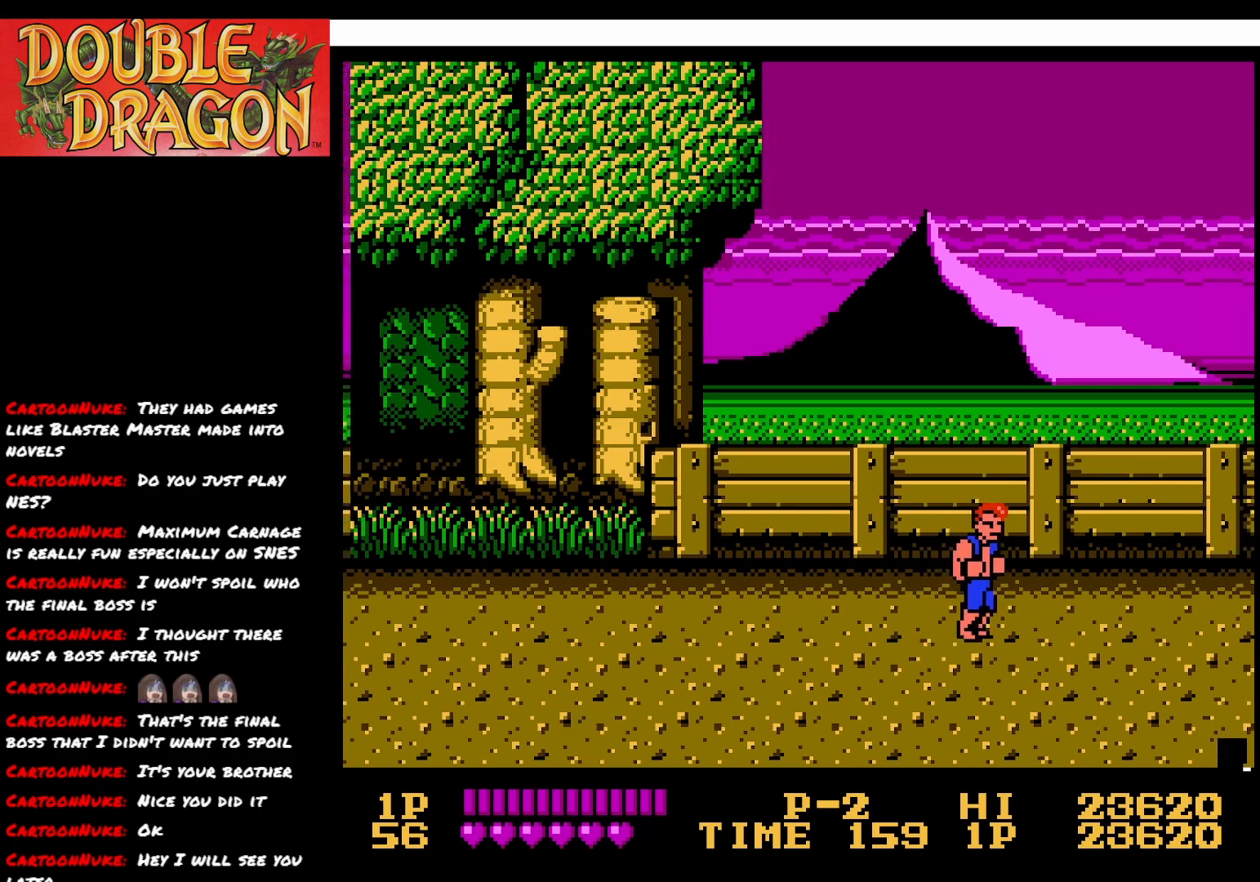
{"buttons": ["DPAD_RIGHT"], "right_stick": "center", "events": []}
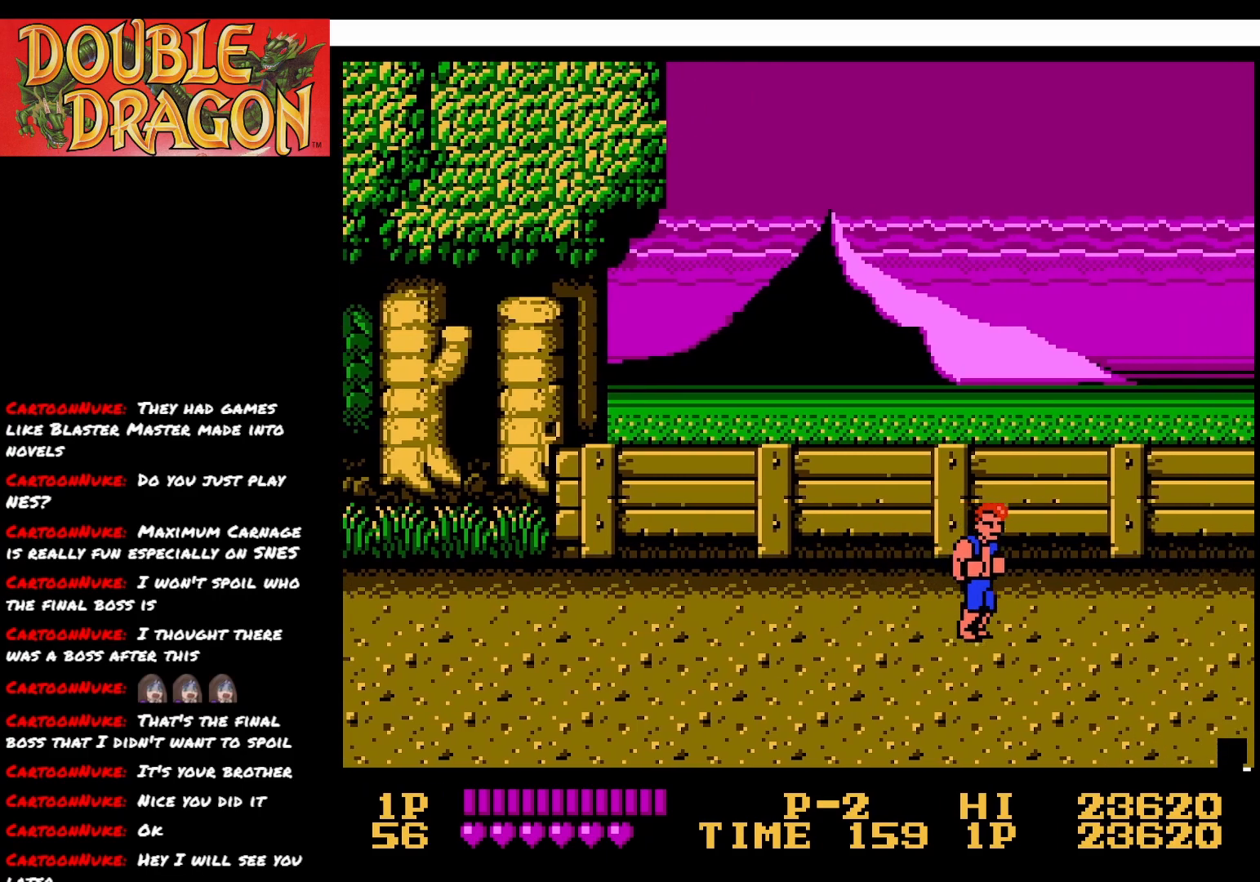
{"buttons": ["A", "DPAD_LEFT"], "right_stick": "center", "events": [[367, "DPAD_RIGHT", "up"], [400, "DPAD_LEFT", "down"], [484, "A", "down"]]}
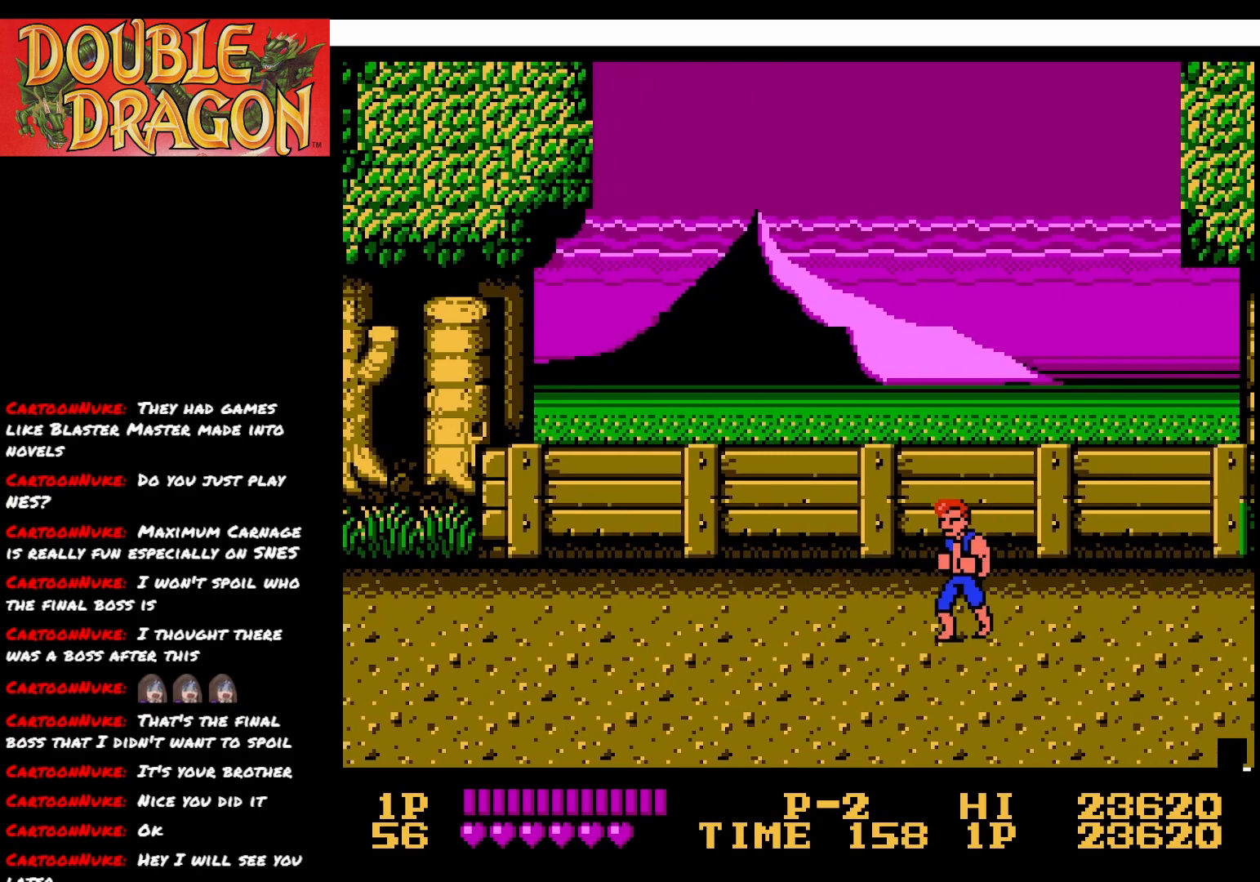
{"buttons": ["DPAD_RIGHT"], "right_stick": "center", "events": [[17, "DPAD_LEFT", "up"], [84, "A", "up"], [250, "DPAD_RIGHT", "down"]]}
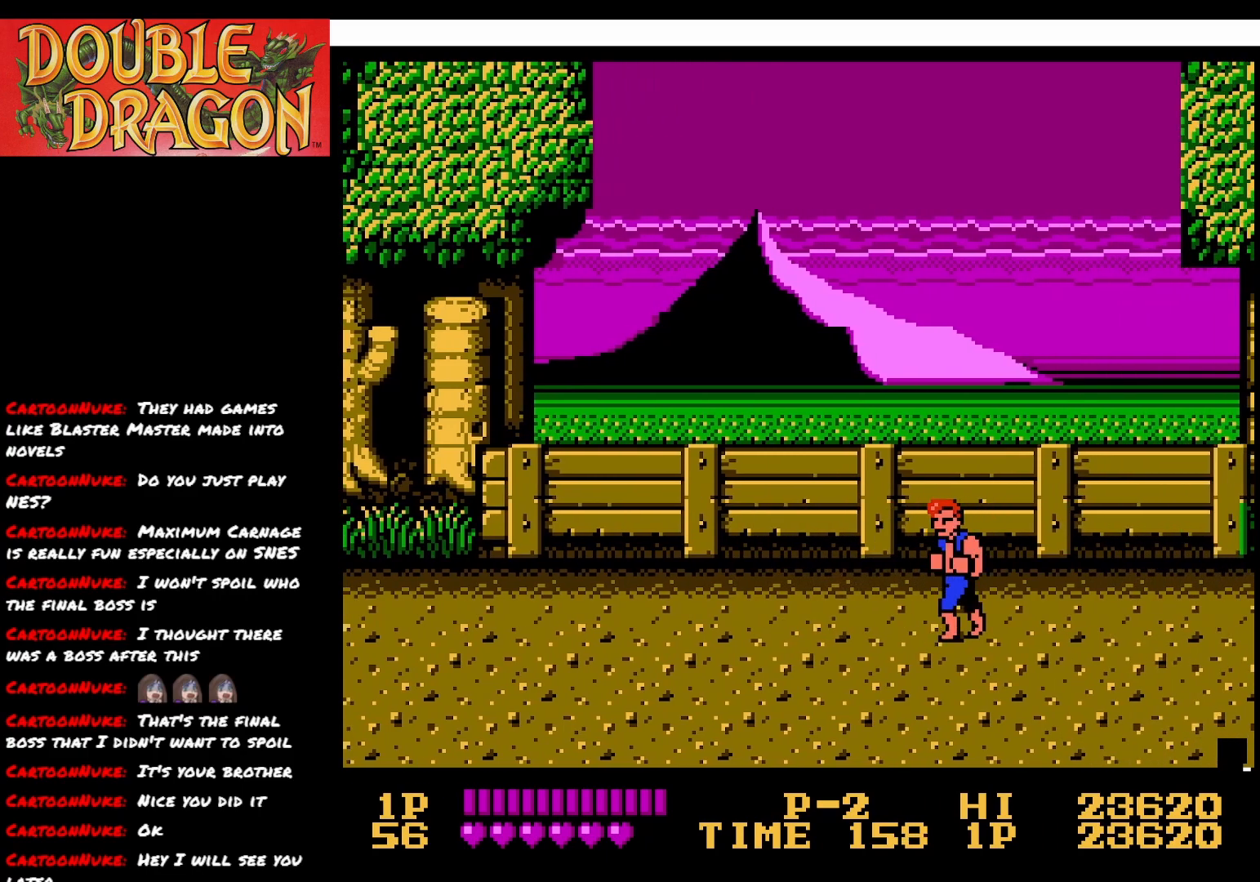
{"buttons": ["DPAD_RIGHT"], "right_stick": "center", "events": [[16, "DPAD_DOWN", "down"], [200, "DPAD_DOWN", "up"]]}
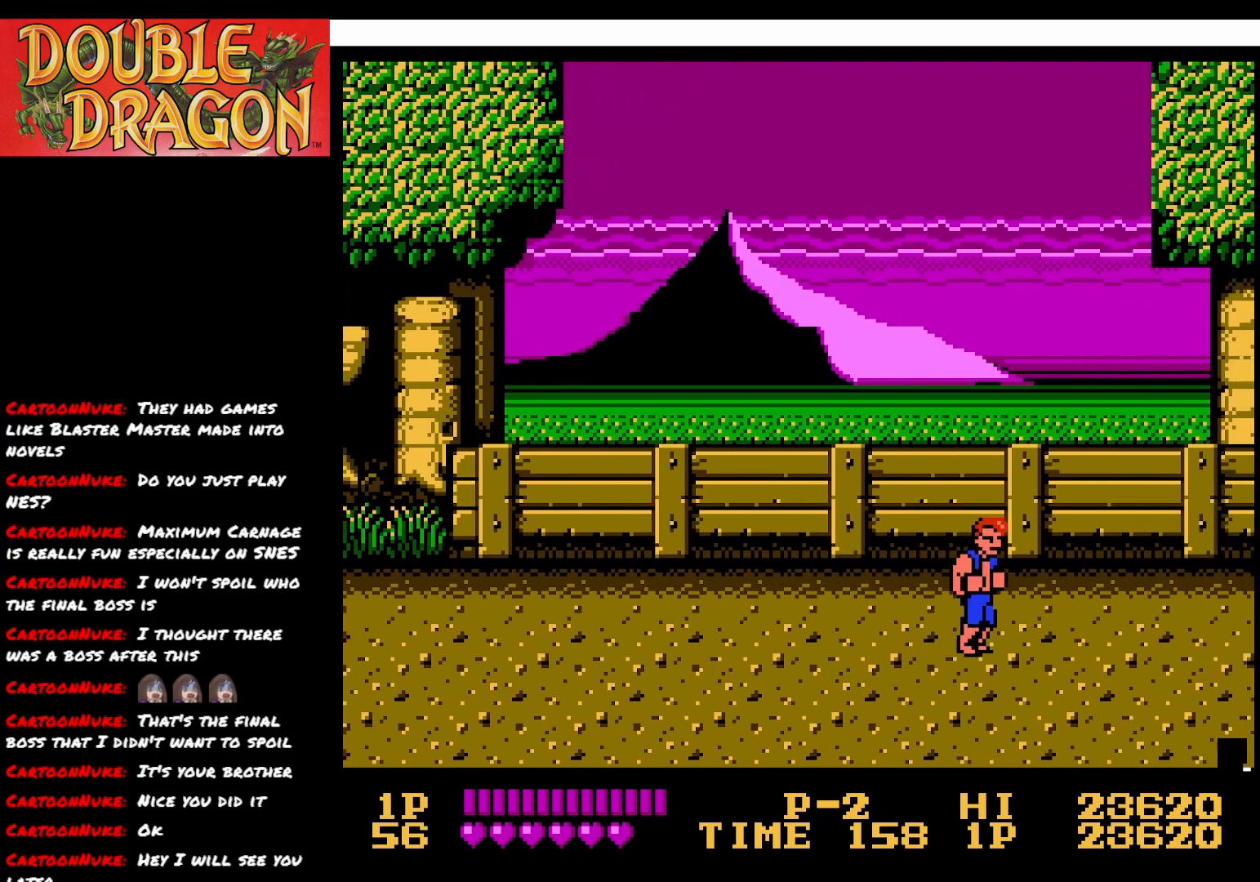
{"buttons": ["DPAD_RIGHT"], "right_stick": "center", "events": []}
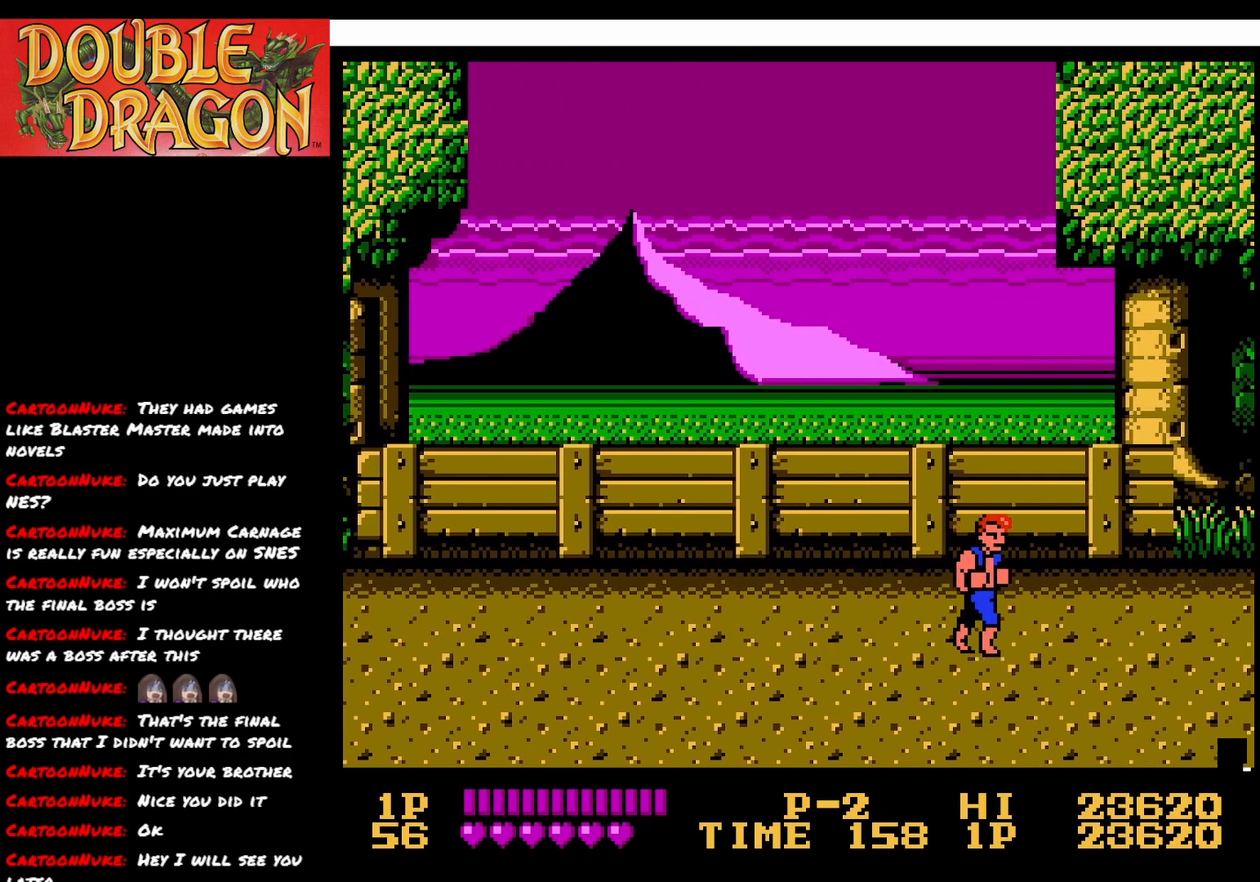
{"buttons": ["DPAD_RIGHT"], "right_stick": "center", "events": [[167, "A", "down"], [167, "X", "down"], [300, "A", "up"], [300, "X", "up"]]}
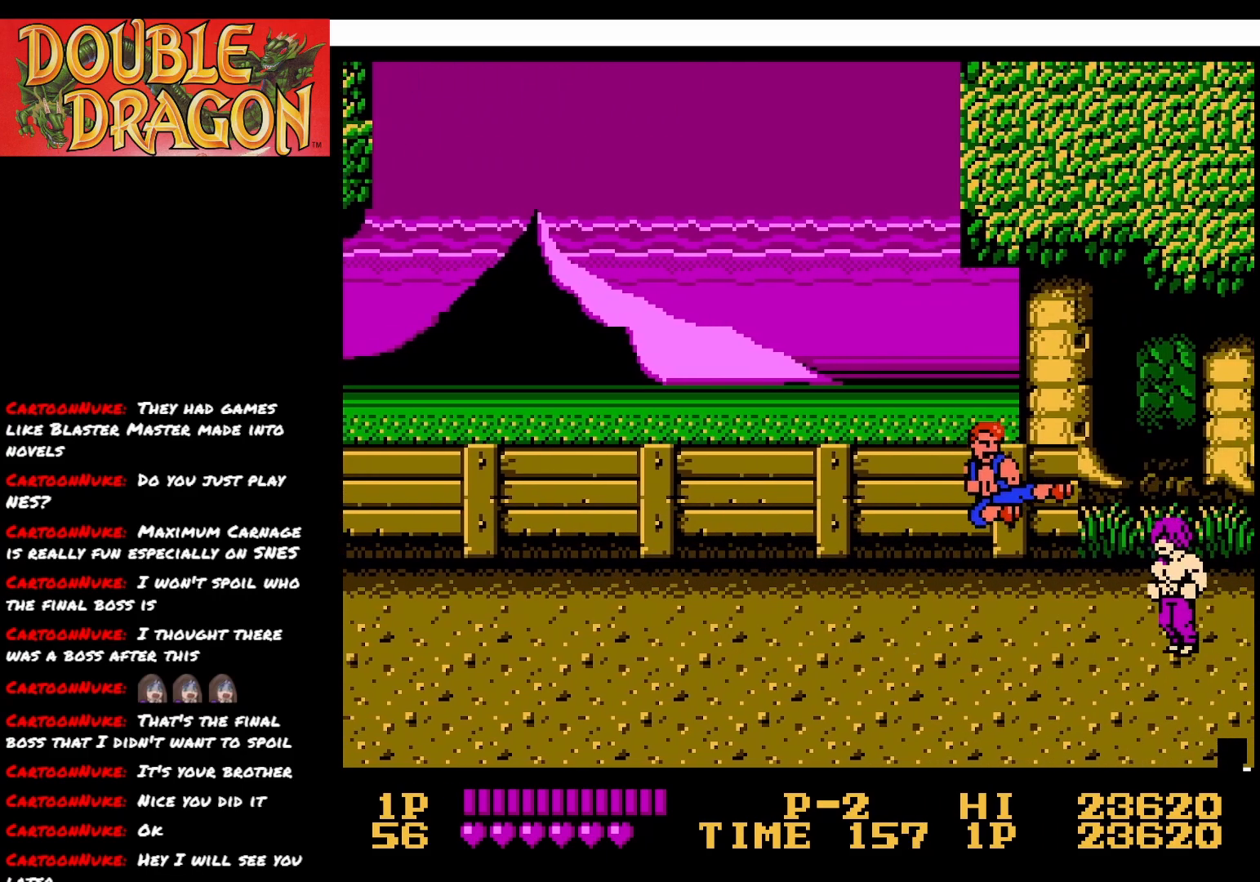
{"buttons": ["DPAD_DOWN"], "right_stick": "center", "events": [[134, "DPAD_DOWN", "down"], [184, "DPAD_RIGHT", "up"]]}
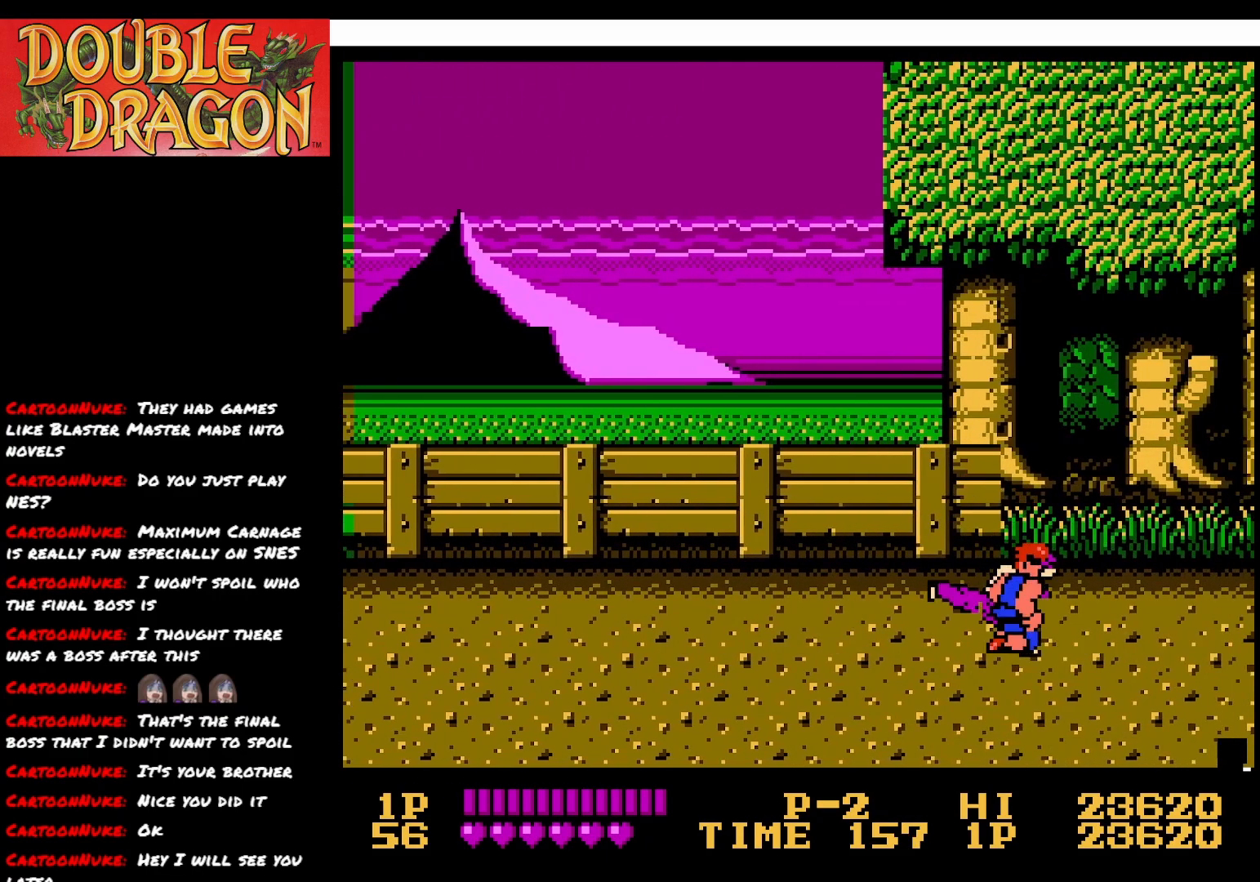
{"buttons": ["DPAD_DOWN"], "right_stick": "center", "events": []}
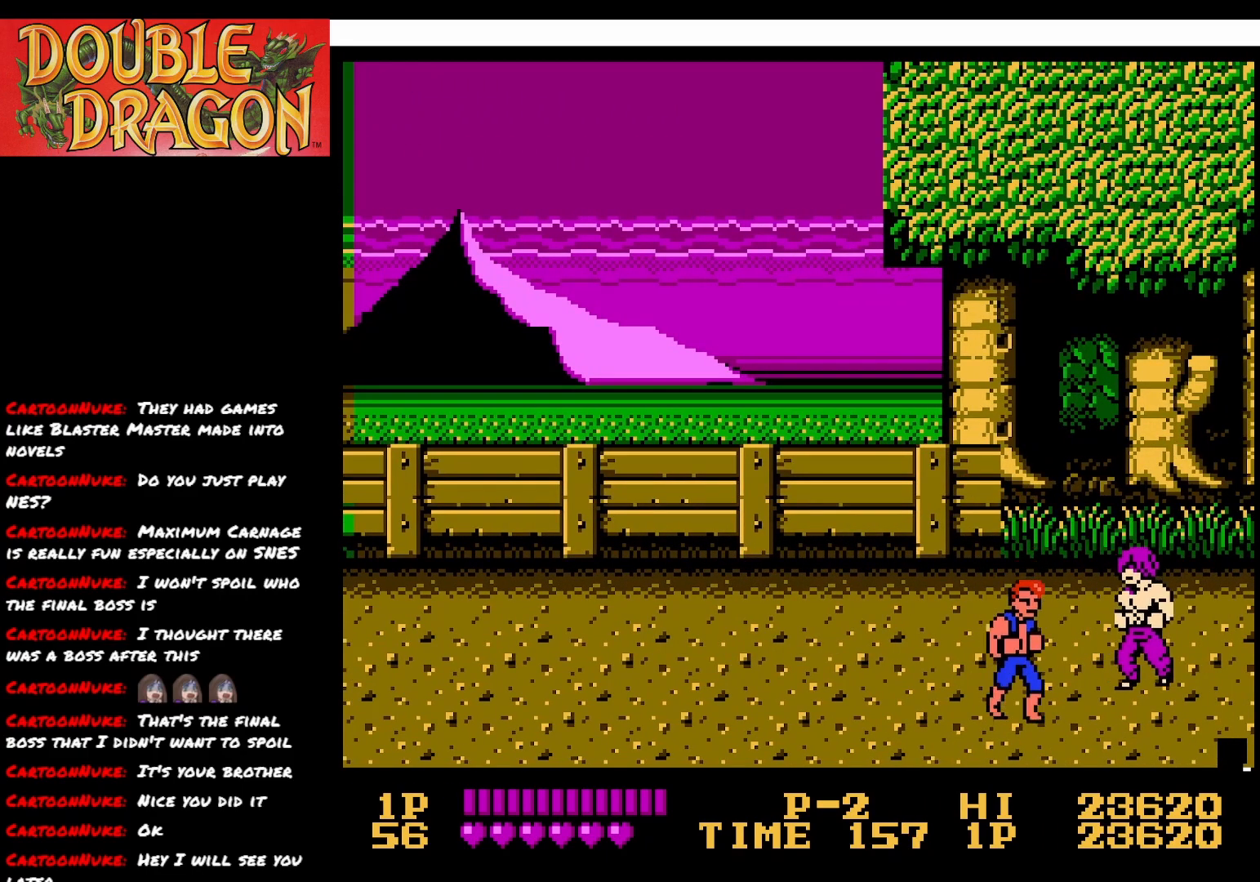
{"buttons": [], "right_stick": "center", "events": [[84, "DPAD_LEFT", "down"], [134, "DPAD_DOWN", "up"], [167, "DPAD_LEFT", "up"], [367, "A", "down"], [467, "A", "up"]]}
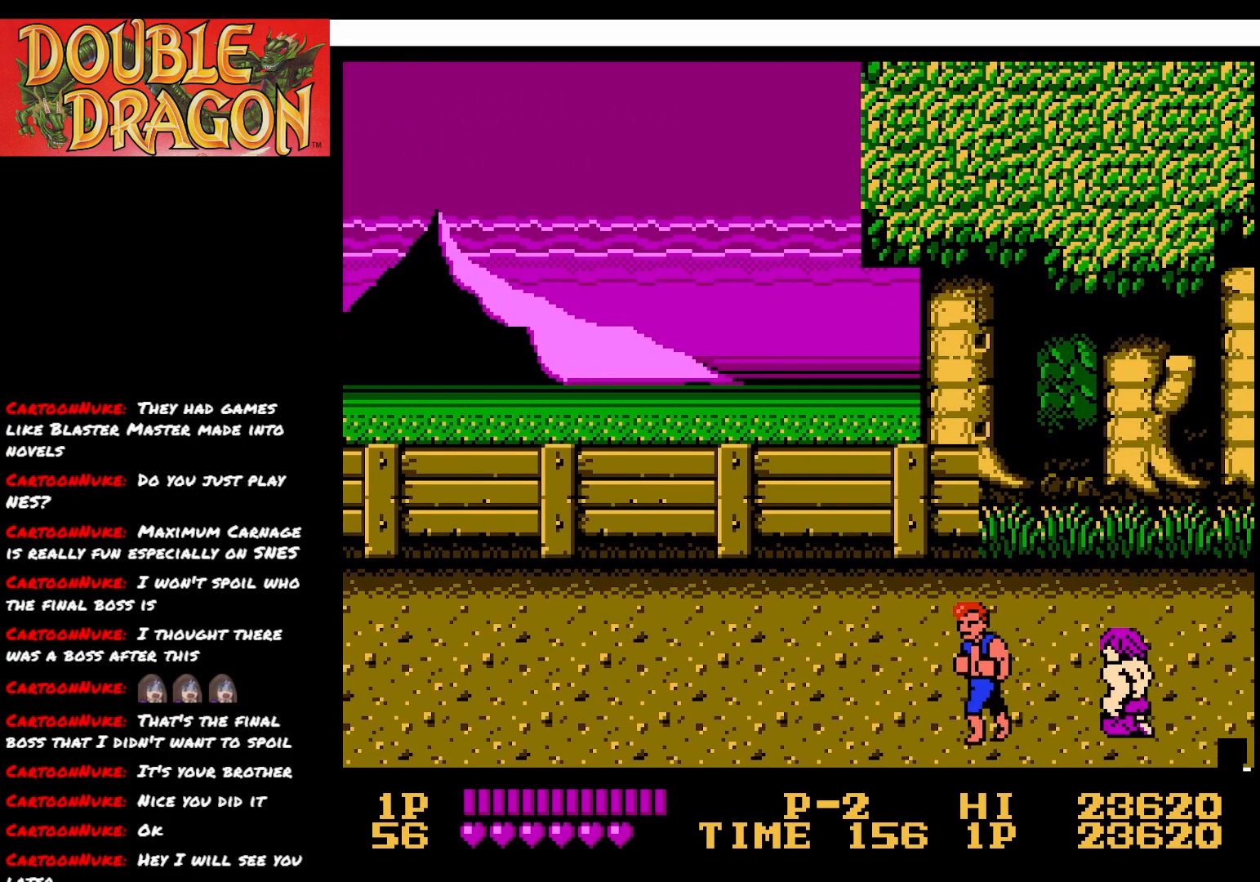
{"buttons": ["DPAD_UP"], "right_stick": "center", "events": [[133, "DPAD_UP", "down"]]}
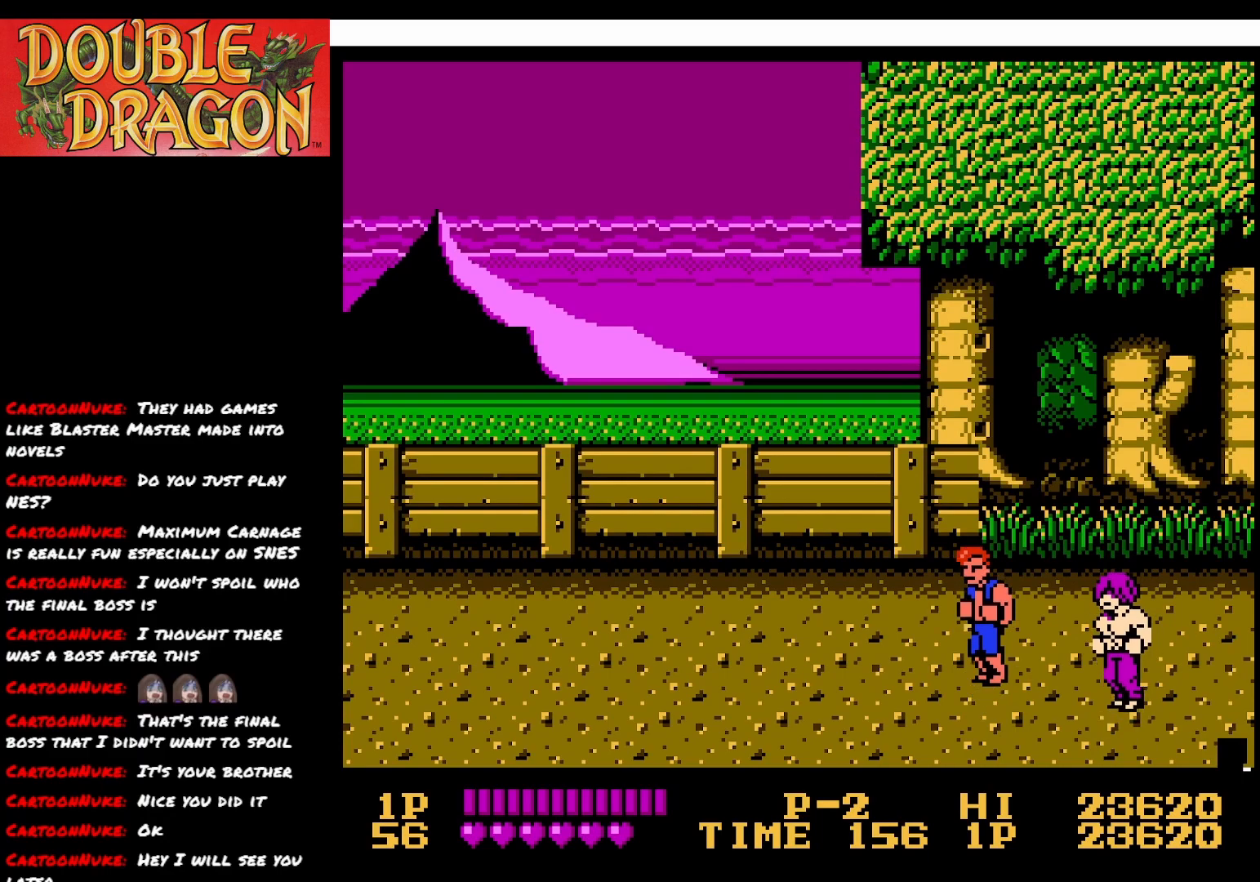
{"buttons": ["DPAD_DOWN", "DPAD_LEFT"], "right_stick": "center", "events": [[50, "DPAD_RIGHT", "down"], [401, "DPAD_RIGHT", "up"], [434, "DPAD_LEFT", "down"], [451, "DPAD_UP", "up"], [501, "DPAD_DOWN", "down"]]}
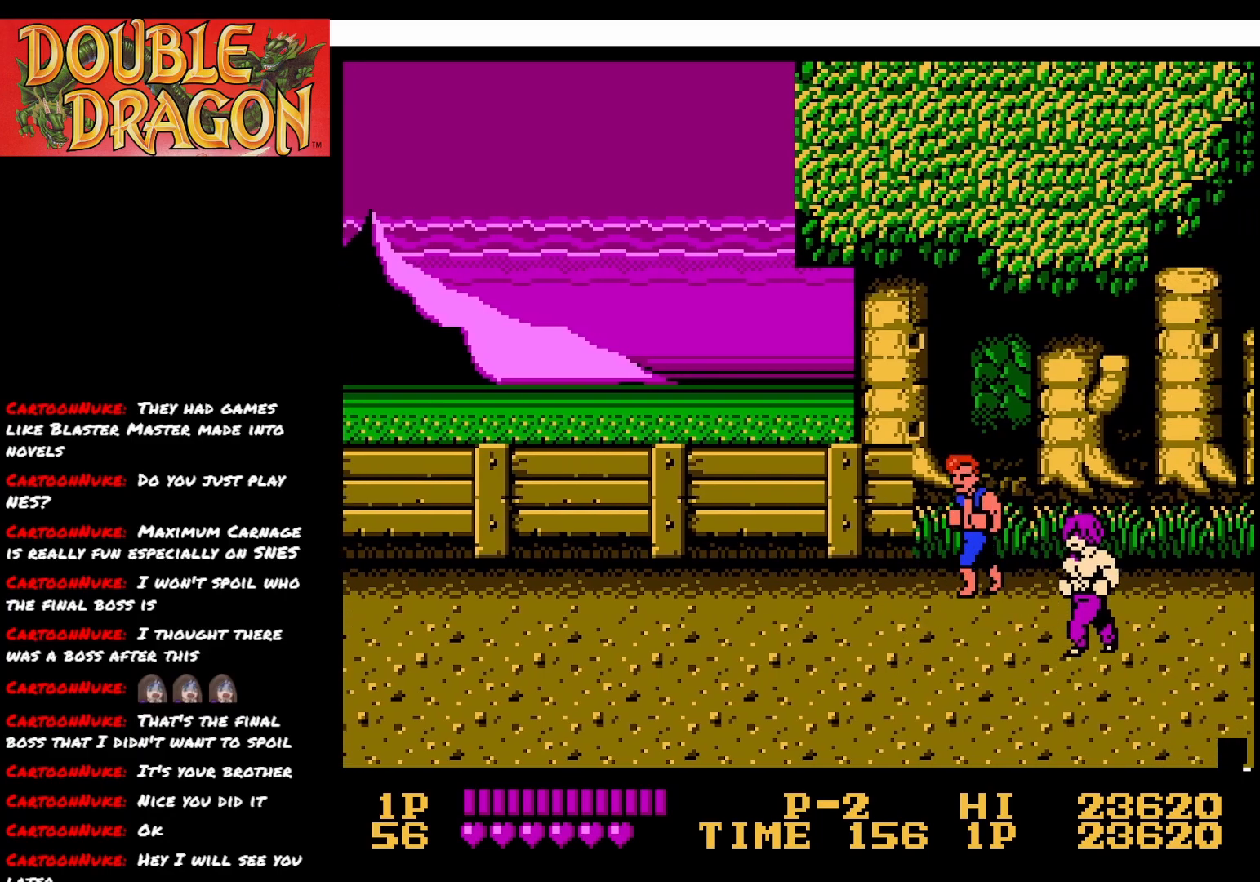
{"buttons": [], "right_stick": "center", "events": [[133, "DPAD_LEFT", "up"], [417, "DPAD_DOWN", "up"]]}
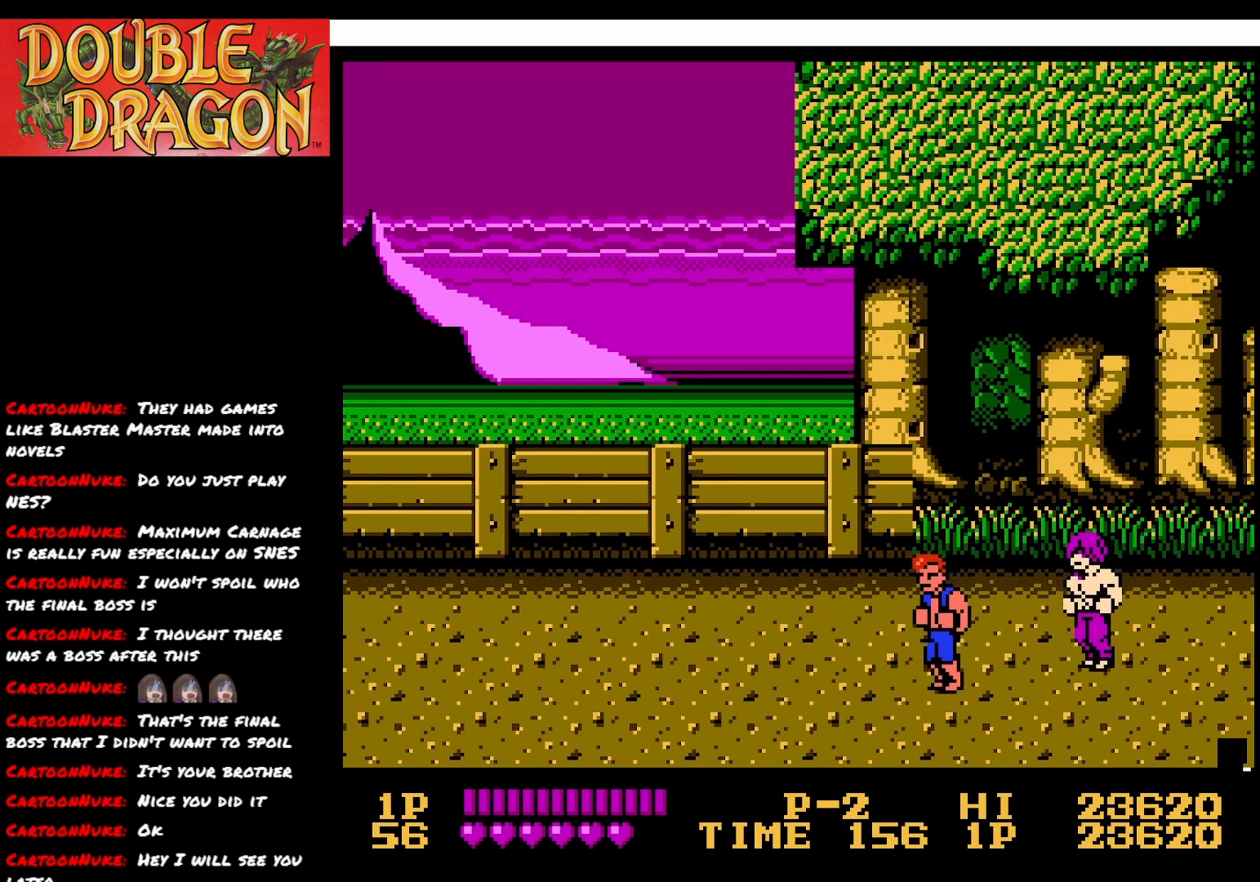
{"buttons": ["DPAD_UP"], "right_stick": "center", "events": [[150, "A", "down"], [250, "A", "up"], [384, "DPAD_UP", "down"]]}
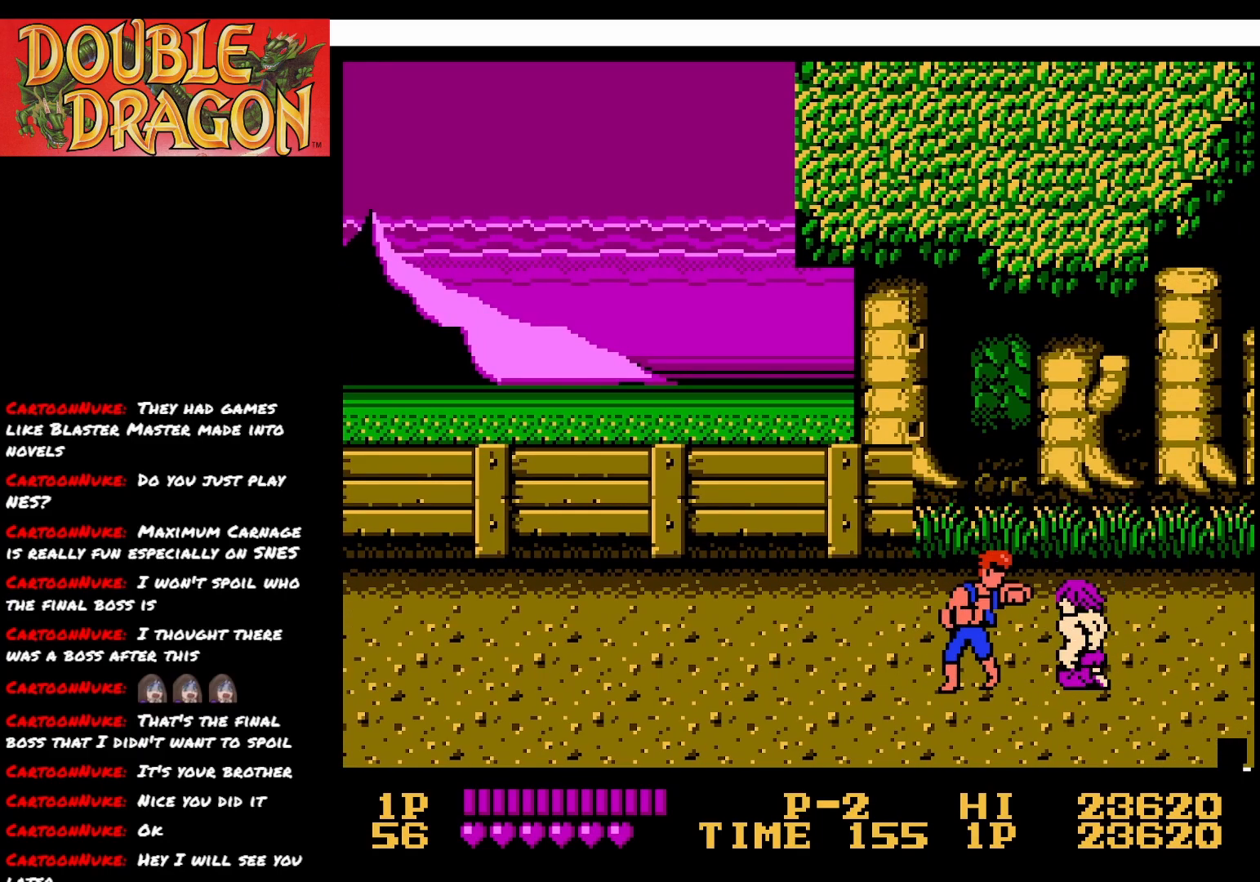
{"buttons": ["DPAD_UP", "DPAD_RIGHT"], "right_stick": "center", "events": [[167, "DPAD_RIGHT", "down"]]}
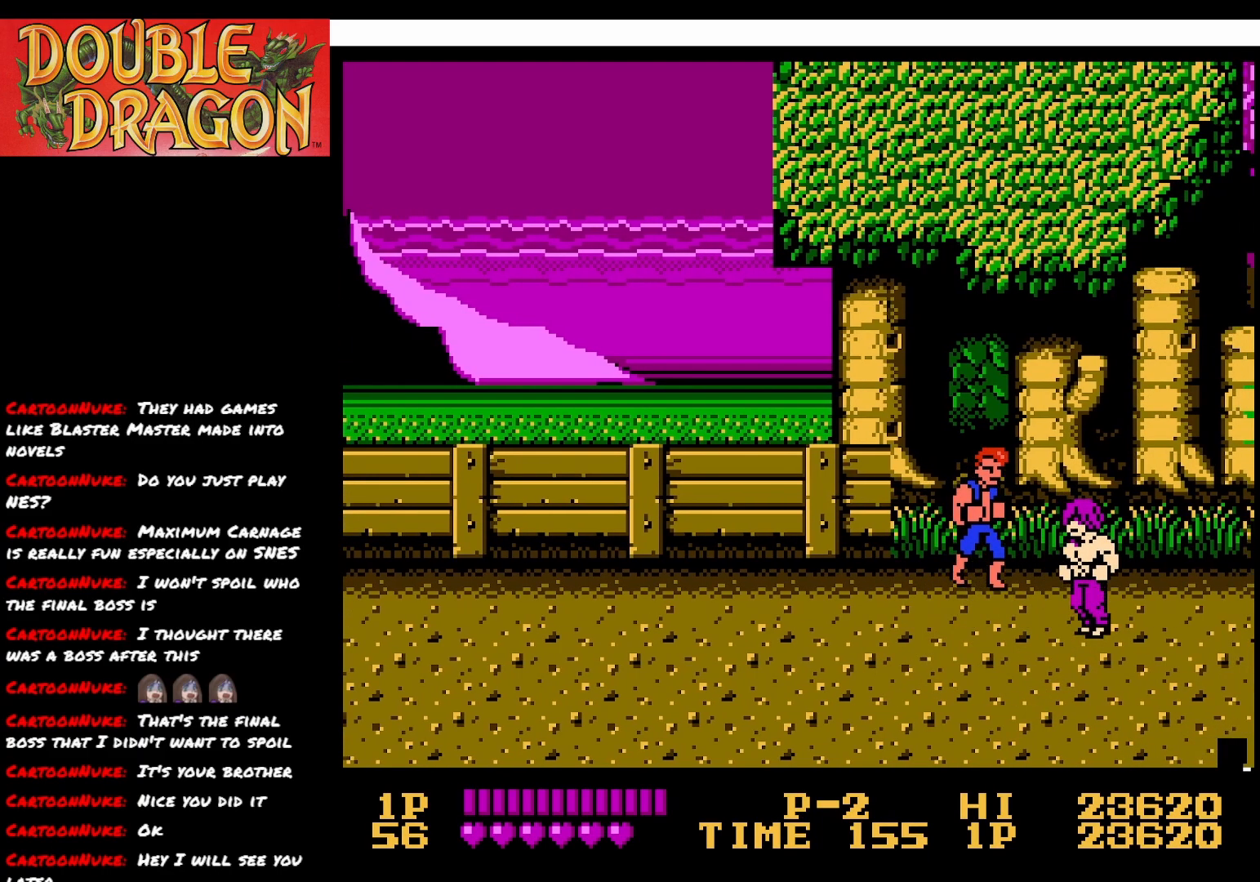
{"buttons": [], "right_stick": "center", "events": [[34, "DPAD_UP", "up"], [67, "DPAD_RIGHT", "up"], [84, "DPAD_DOWN", "down"], [200, "DPAD_LEFT", "down"], [284, "DPAD_LEFT", "up"], [351, "A", "down"], [351, "DPAD_DOWN", "up"], [451, "A", "up"]]}
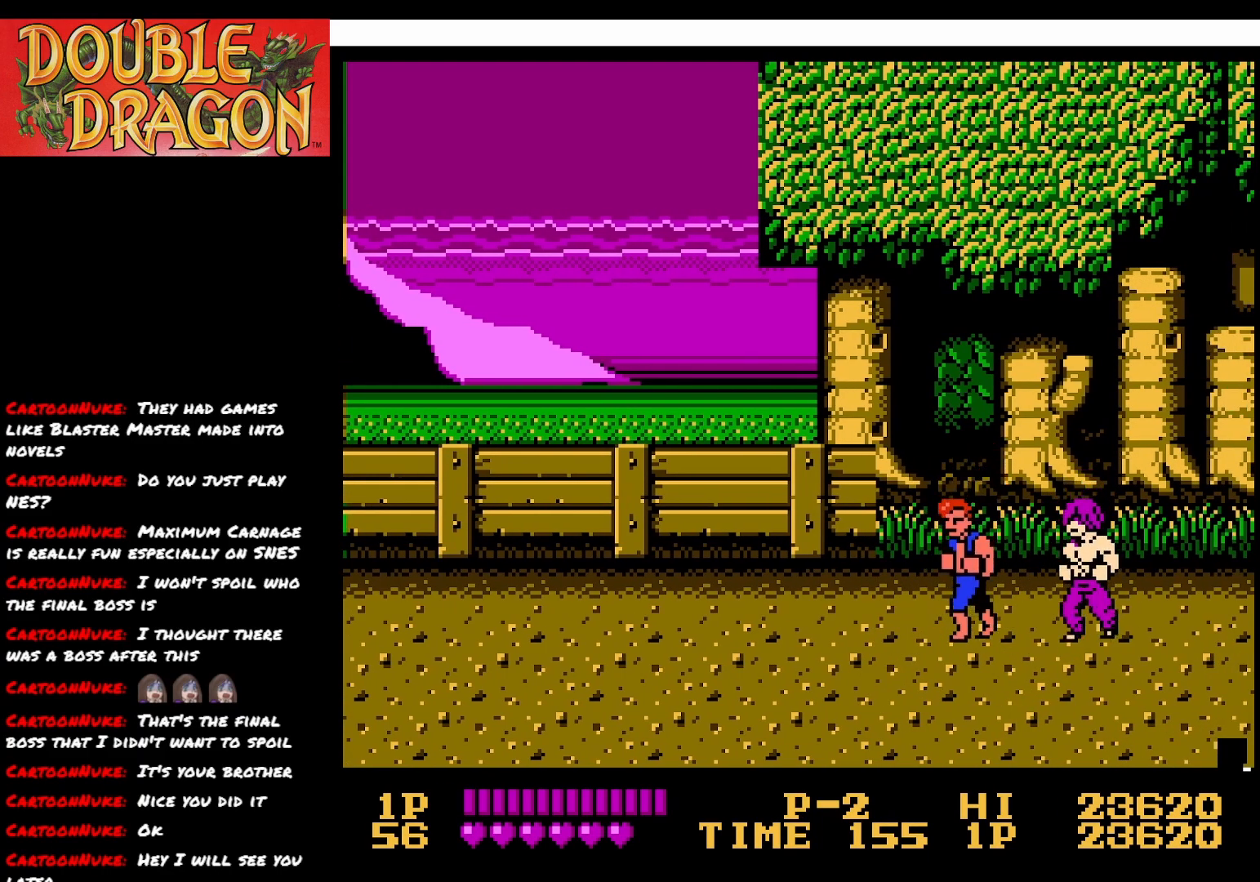
{"buttons": ["DPAD_DOWN"], "right_stick": "center", "events": [[267, "DPAD_DOWN", "down"]]}